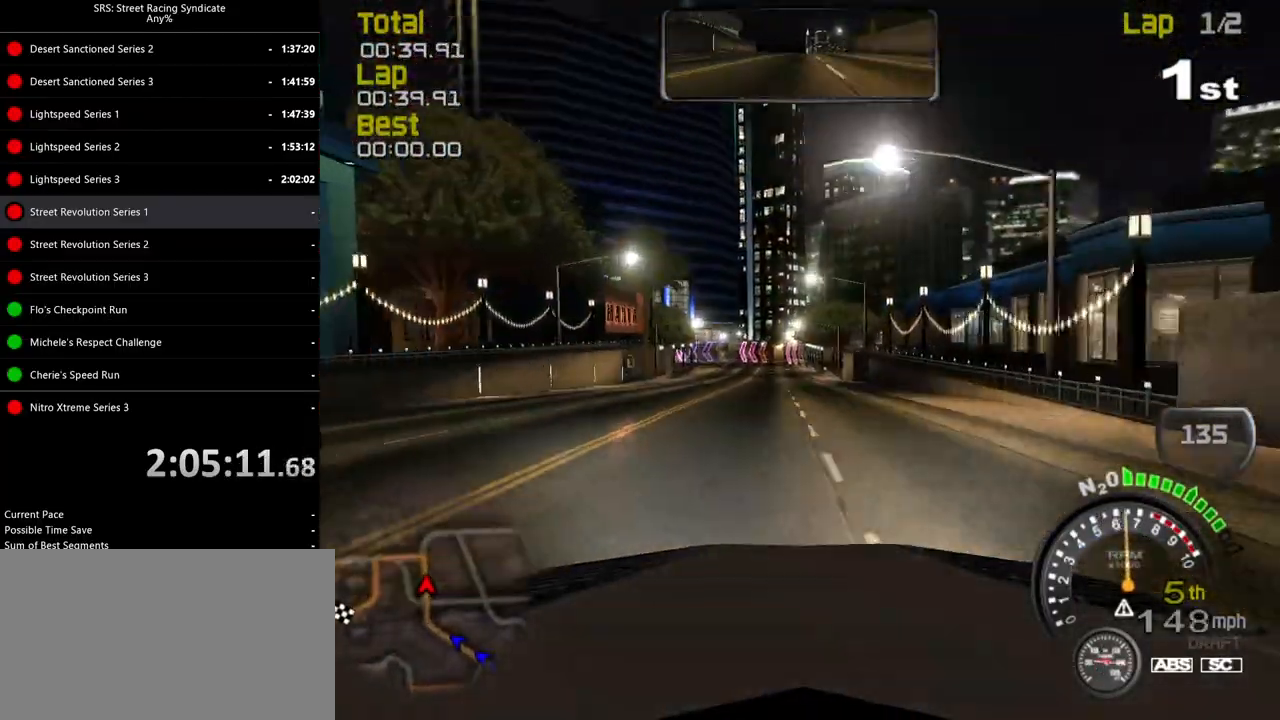
Gameplay with a controller (PlayStation layout); each line is a JSON object with the inputs held at the frame after it. "events" lists button and stick changes between this image and that frame as [ms after this image, input, new state], when the widget could be followed in between. Not read: right_stick.
{"buttons": ["R2"], "left_stick": "center", "events": [[116, "left_stick", "left"], [200, "left_stick", "center"], [333, "left_stick", "left"], [450, "left_stick", "center"]]}
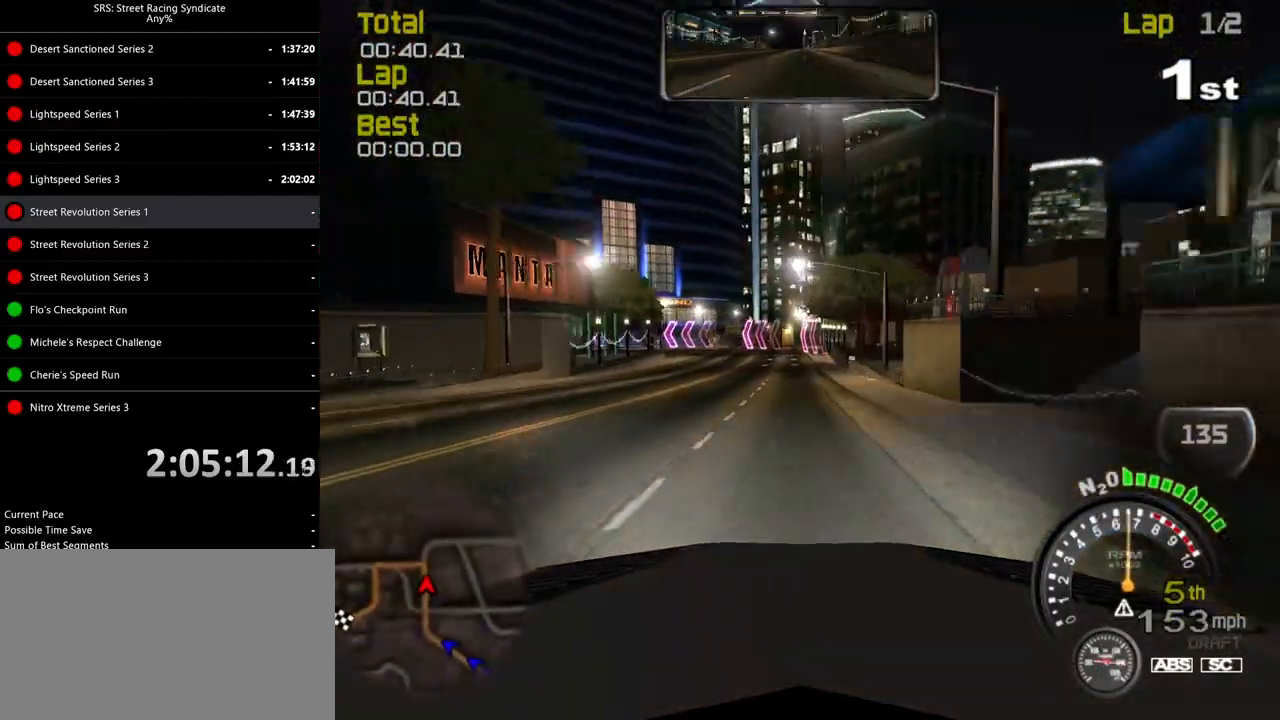
{"buttons": ["CROSS", "L2"], "left_stick": "left", "events": [[167, "L2", "down"], [167, "R2", "up"], [367, "left_stick", "left"], [451, "CROSS", "down"]]}
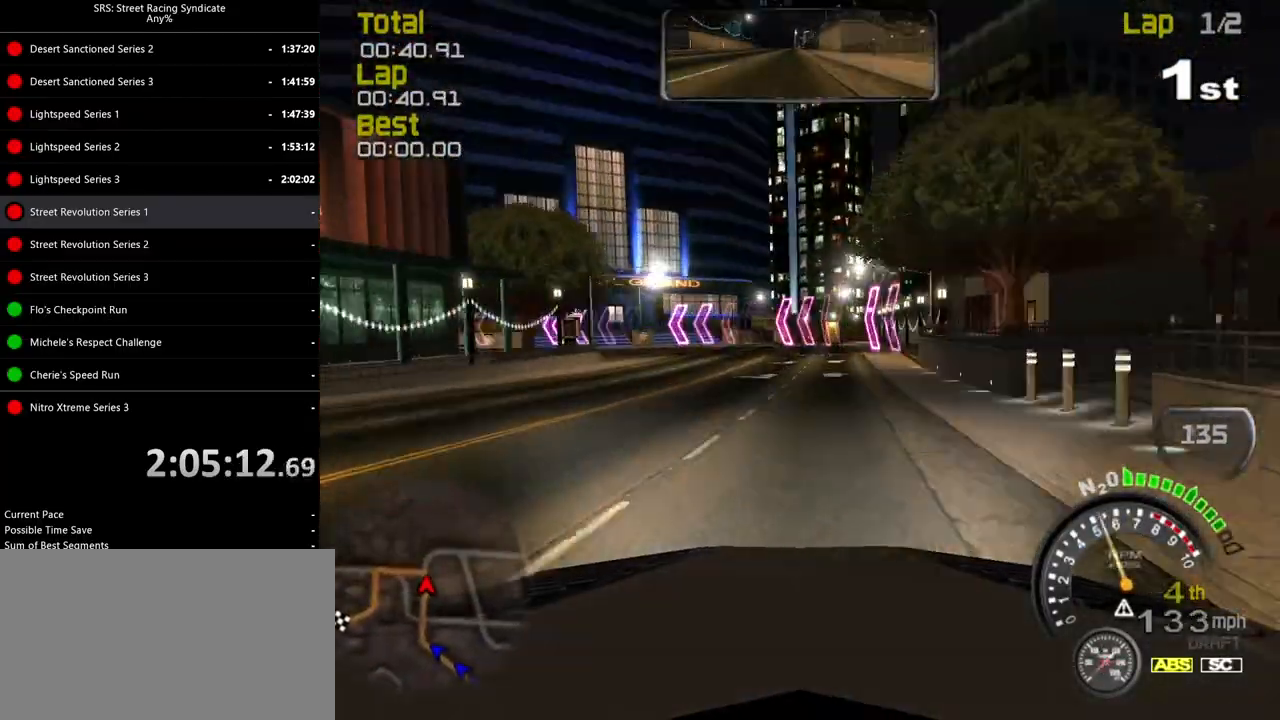
{"buttons": [], "left_stick": "up-left", "events": [[16, "left_stick", "center"], [66, "CROSS", "up"], [133, "left_stick", "up-left"], [500, "L2", "up"]]}
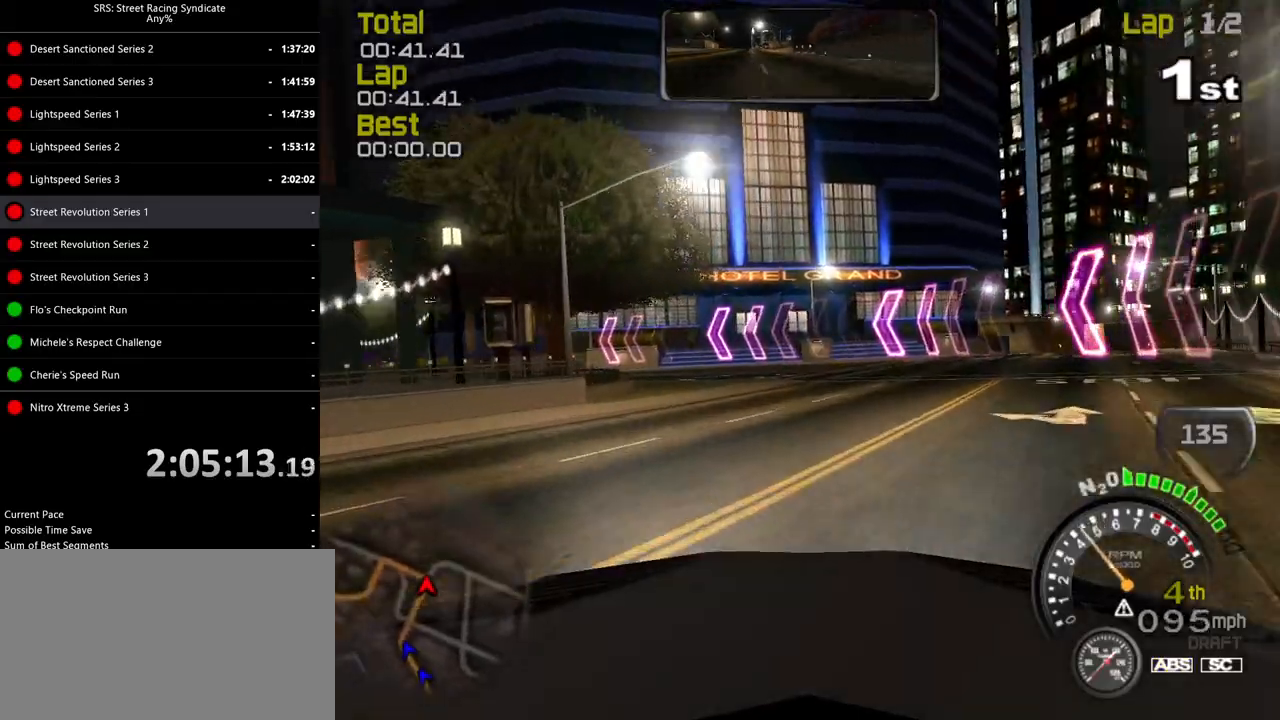
{"buttons": ["R2"], "left_stick": "up-left", "events": [[217, "R2", "down"]]}
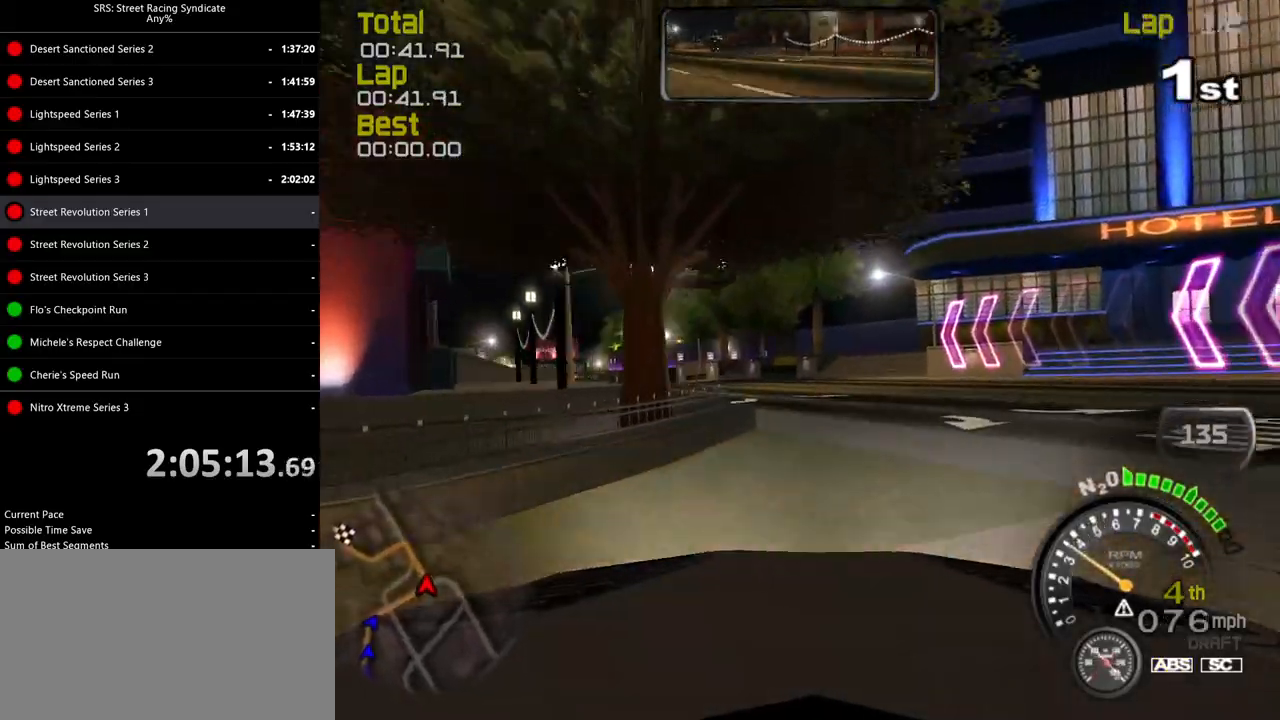
{"buttons": ["R2"], "left_stick": "up-left", "events": [[433, "CROSS", "down"], [483, "CROSS", "up"]]}
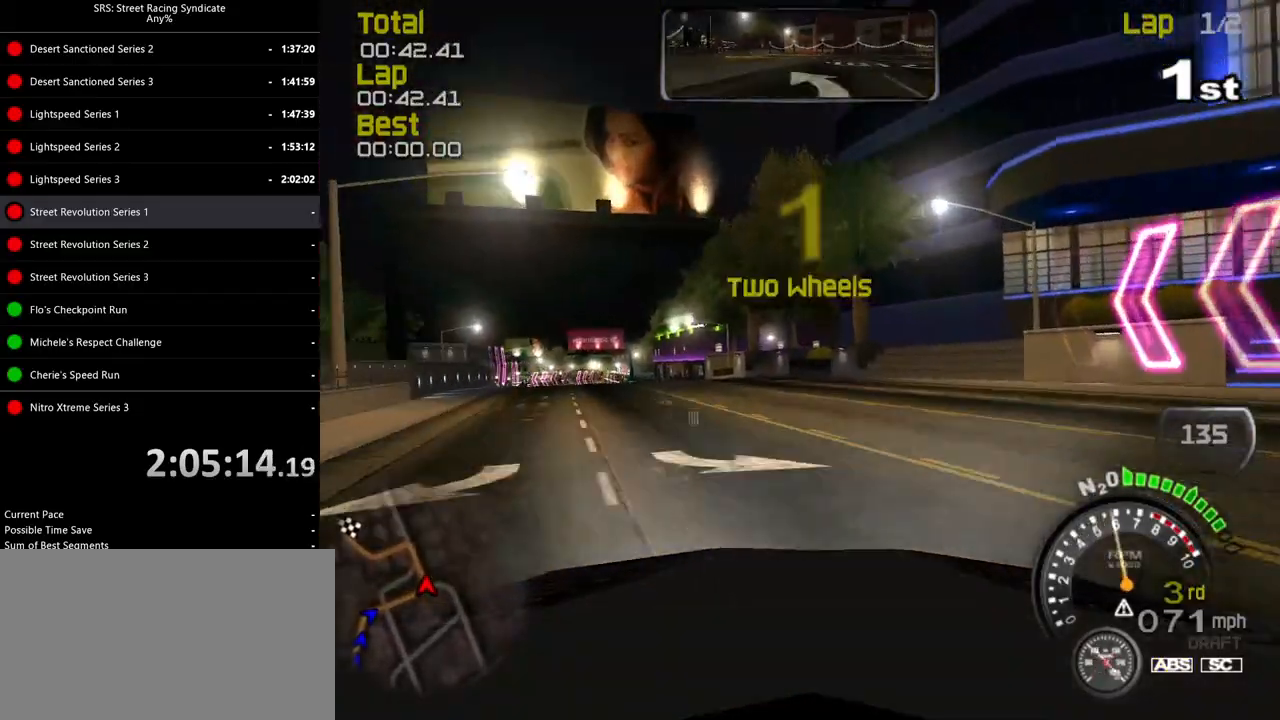
{"buttons": ["R2"], "left_stick": "center", "events": [[184, "left_stick", "center"], [267, "left_stick", "left"], [467, "left_stick", "center"]]}
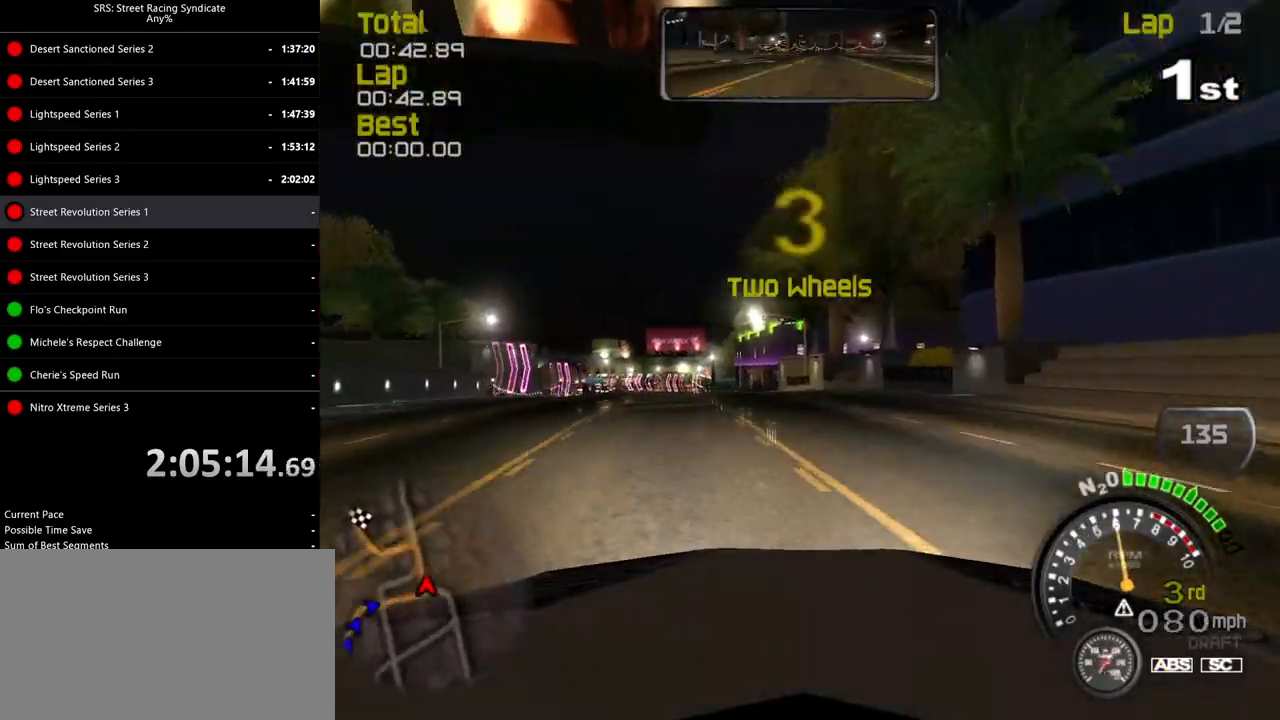
{"buttons": ["R2"], "left_stick": "center", "events": [[83, "left_stick", "left"], [217, "left_stick", "center"], [317, "left_stick", "left"], [467, "left_stick", "center"]]}
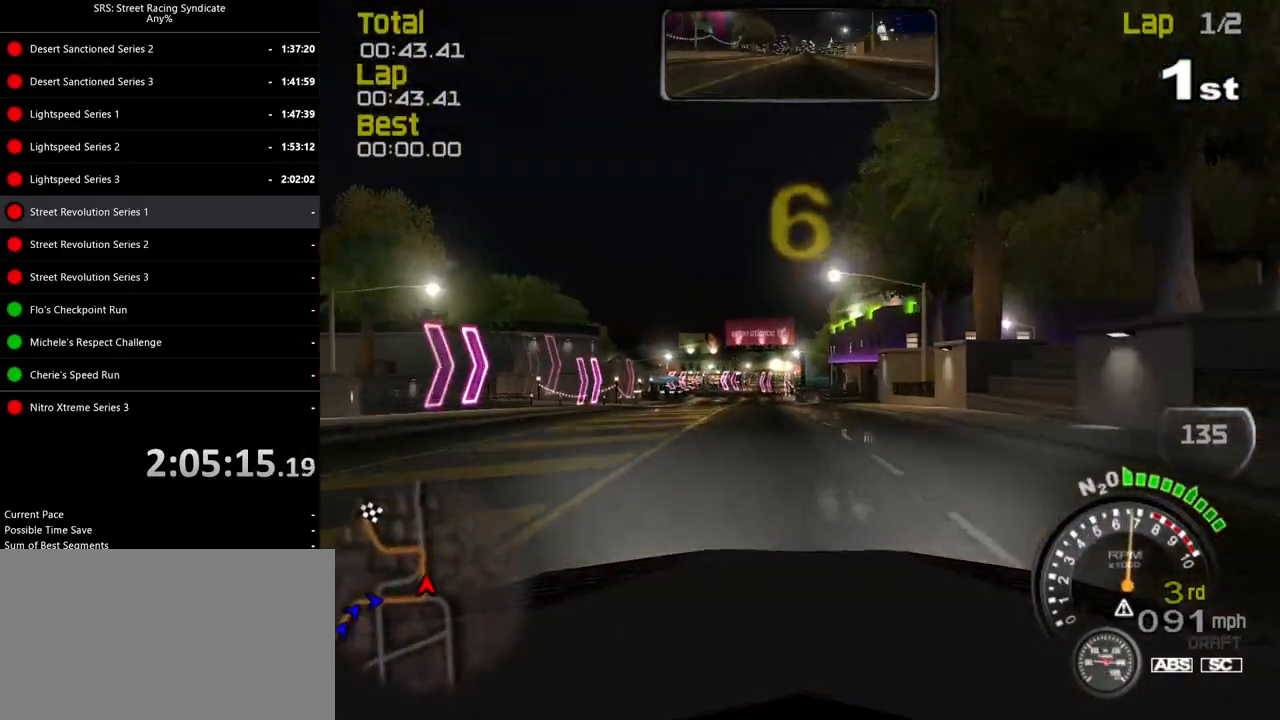
{"buttons": ["R2"], "left_stick": "left", "events": [[67, "TRIANGLE", "down"], [184, "TRIANGLE", "up"], [501, "left_stick", "left"]]}
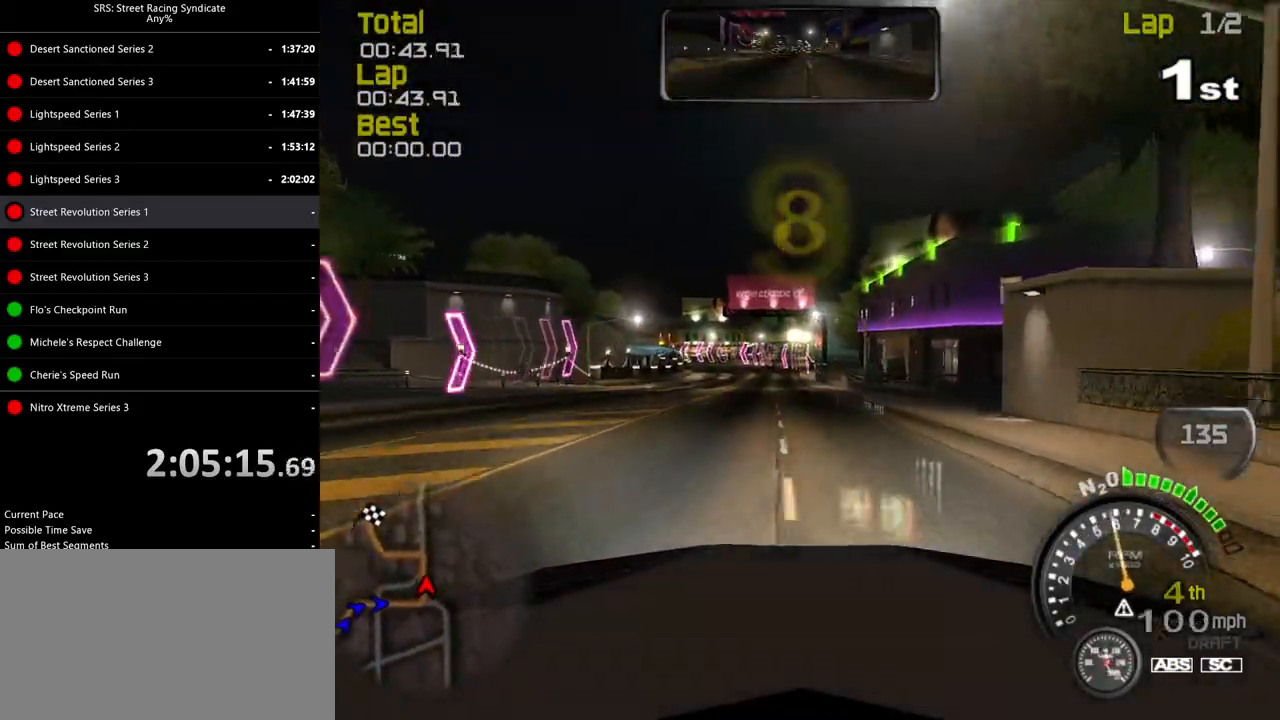
{"buttons": ["R2"], "left_stick": "center", "events": [[150, "left_stick", "center"]]}
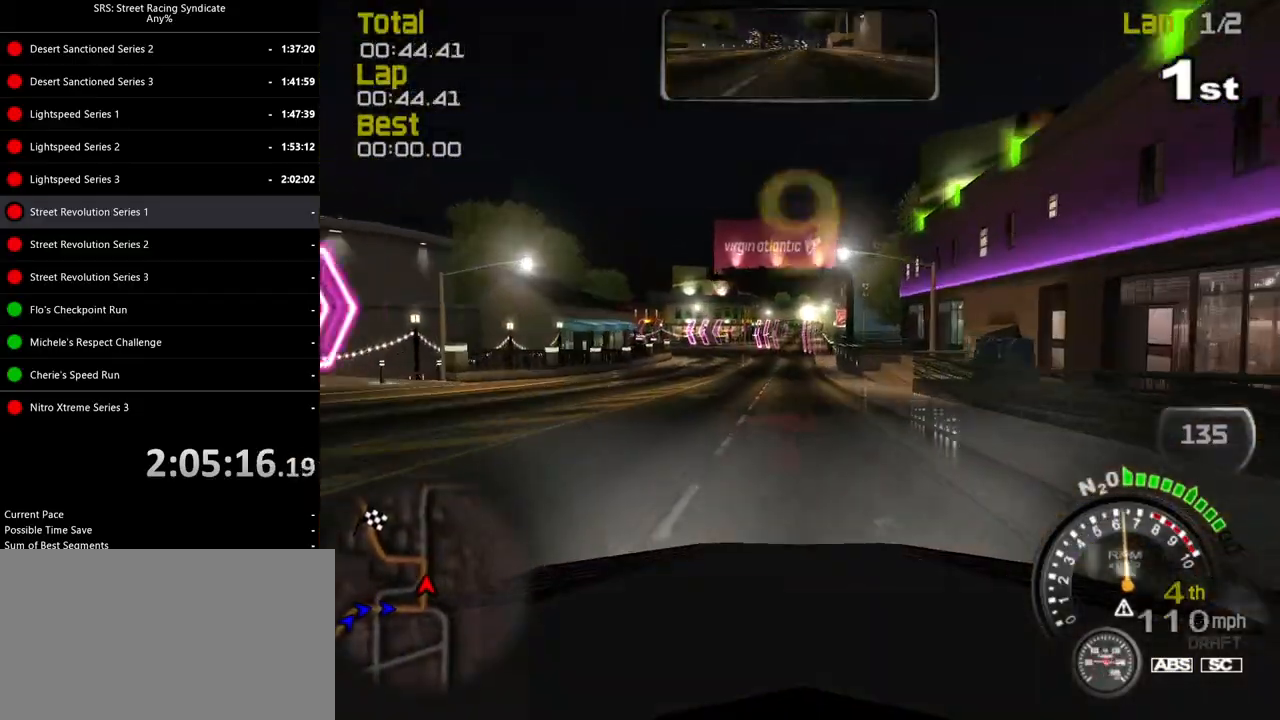
{"buttons": ["R2"], "left_stick": "left", "events": [[200, "left_stick", "left"]]}
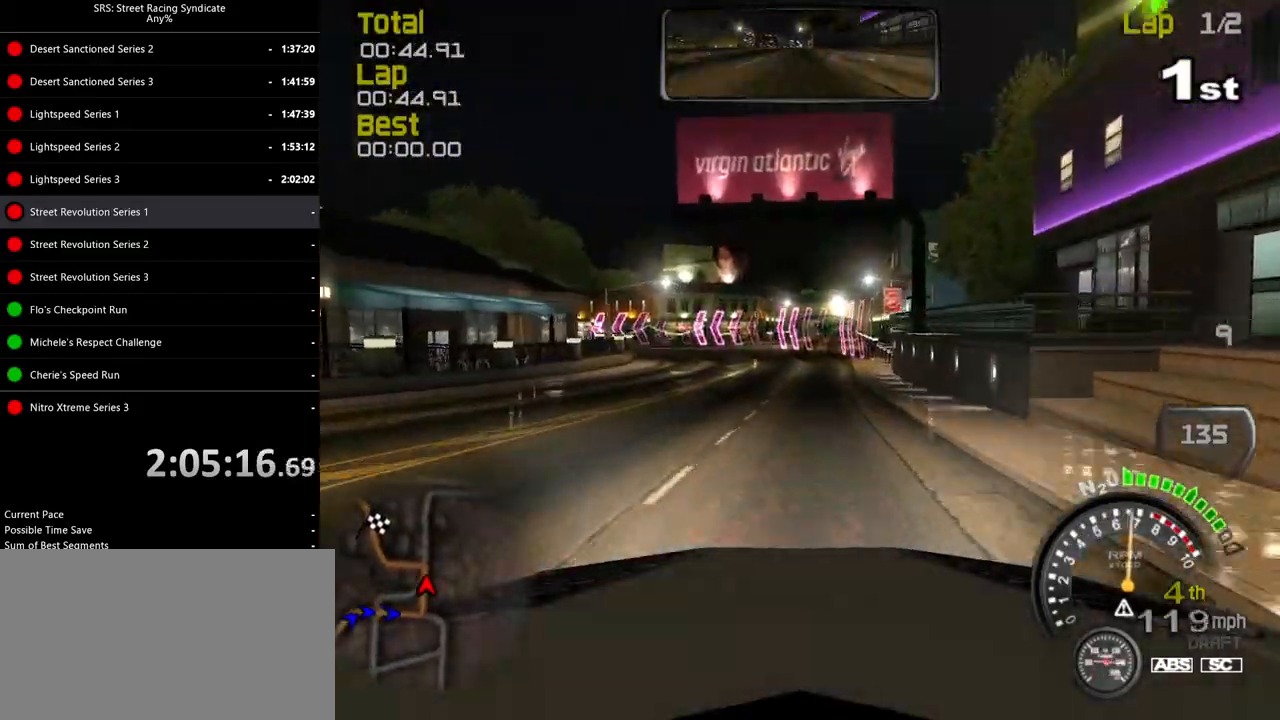
{"buttons": ["L2"], "left_stick": "left", "events": [[233, "L2", "down"], [267, "R2", "up"]]}
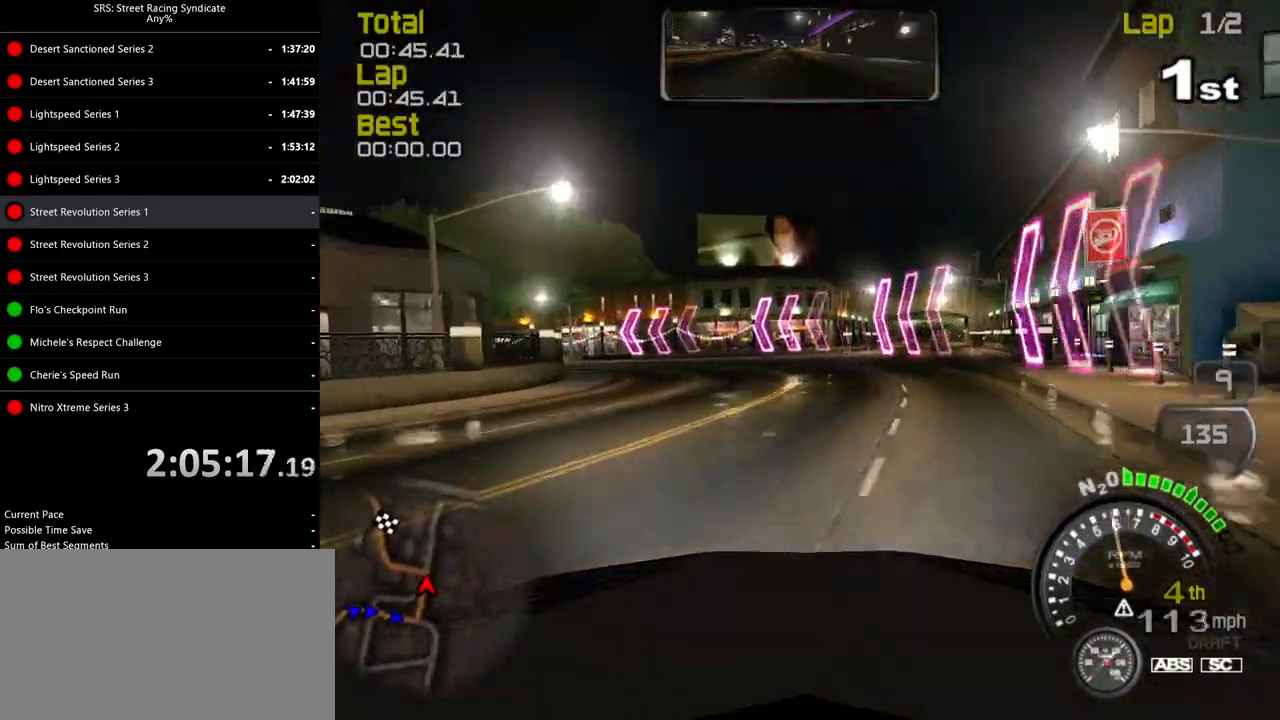
{"buttons": [], "left_stick": "left", "events": [[17, "L2", "up"]]}
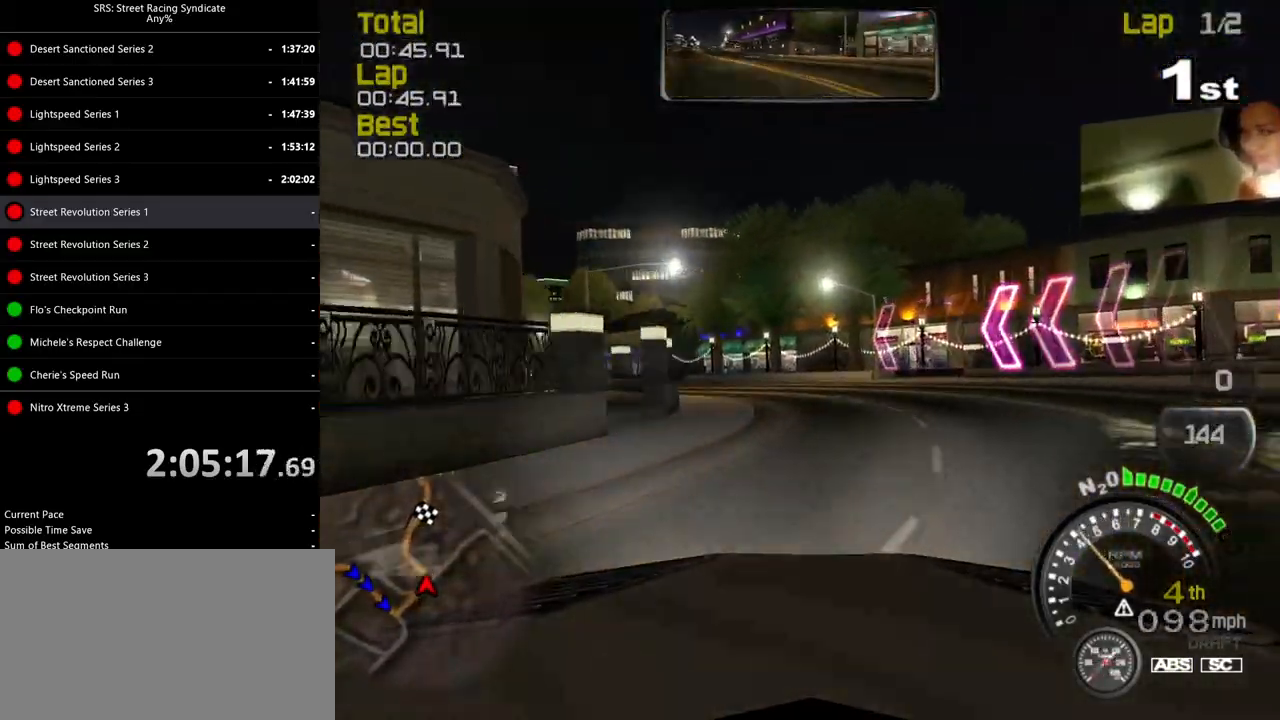
{"buttons": ["R2"], "left_stick": "left", "events": [[66, "R2", "down"]]}
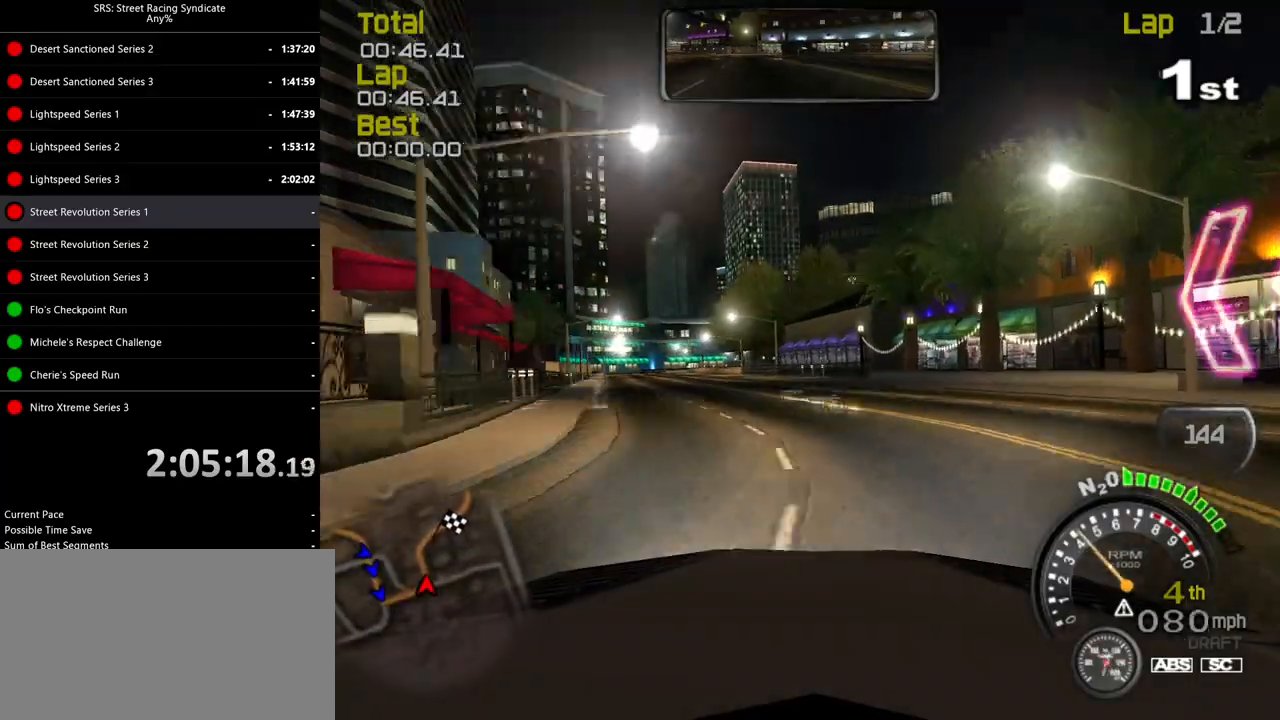
{"buttons": ["R2"], "left_stick": "left", "events": []}
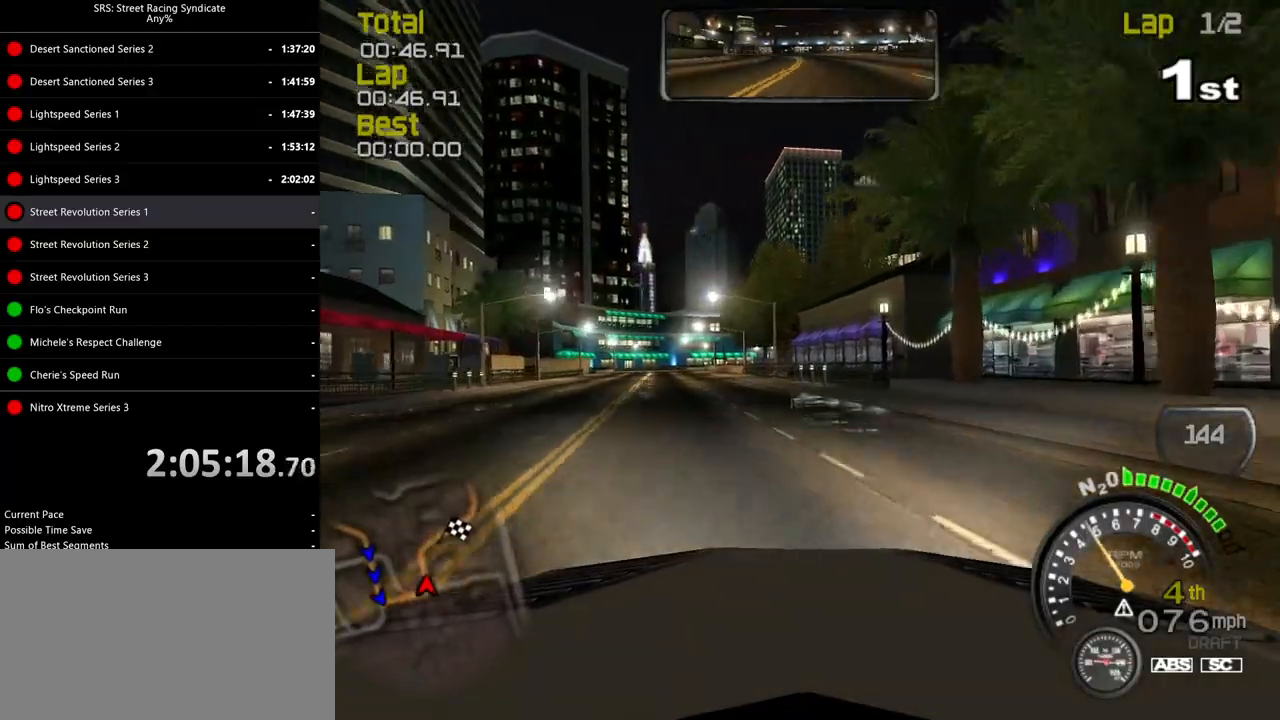
{"buttons": ["R2"], "left_stick": "left", "events": [[217, "left_stick", "center"], [317, "left_stick", "left"]]}
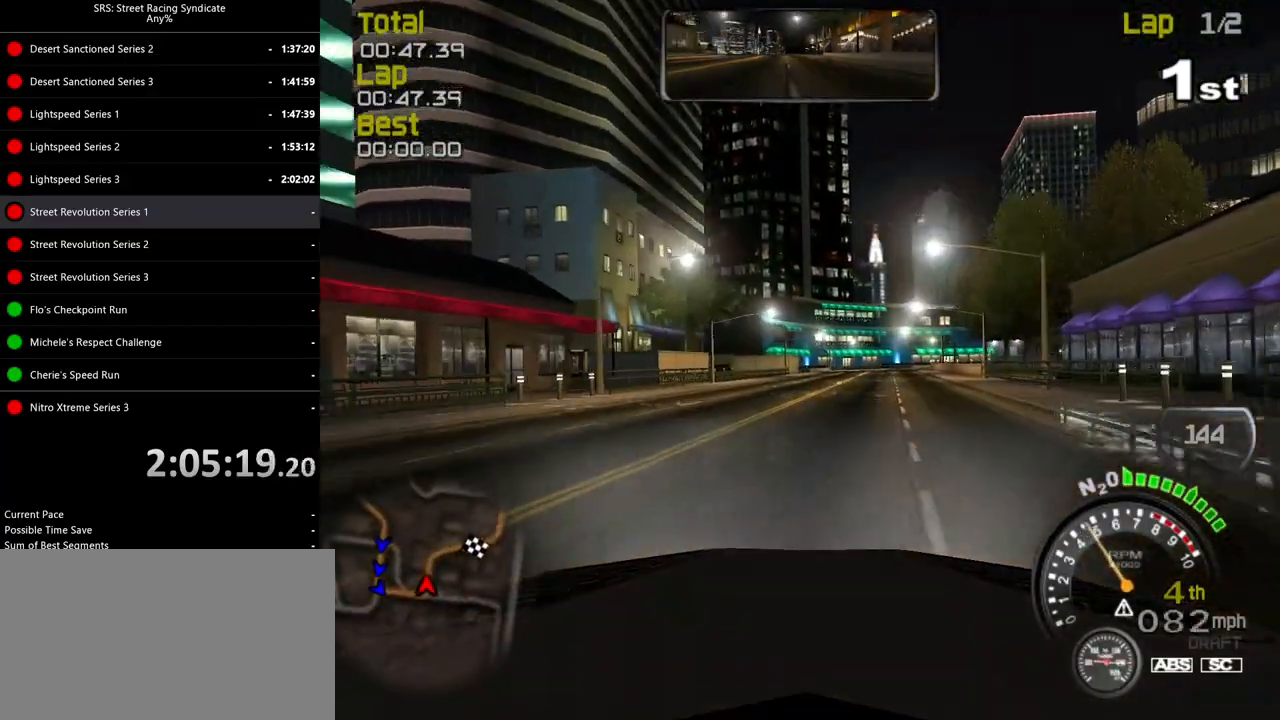
{"buttons": ["R2"], "left_stick": "center", "events": [[34, "left_stick", "center"]]}
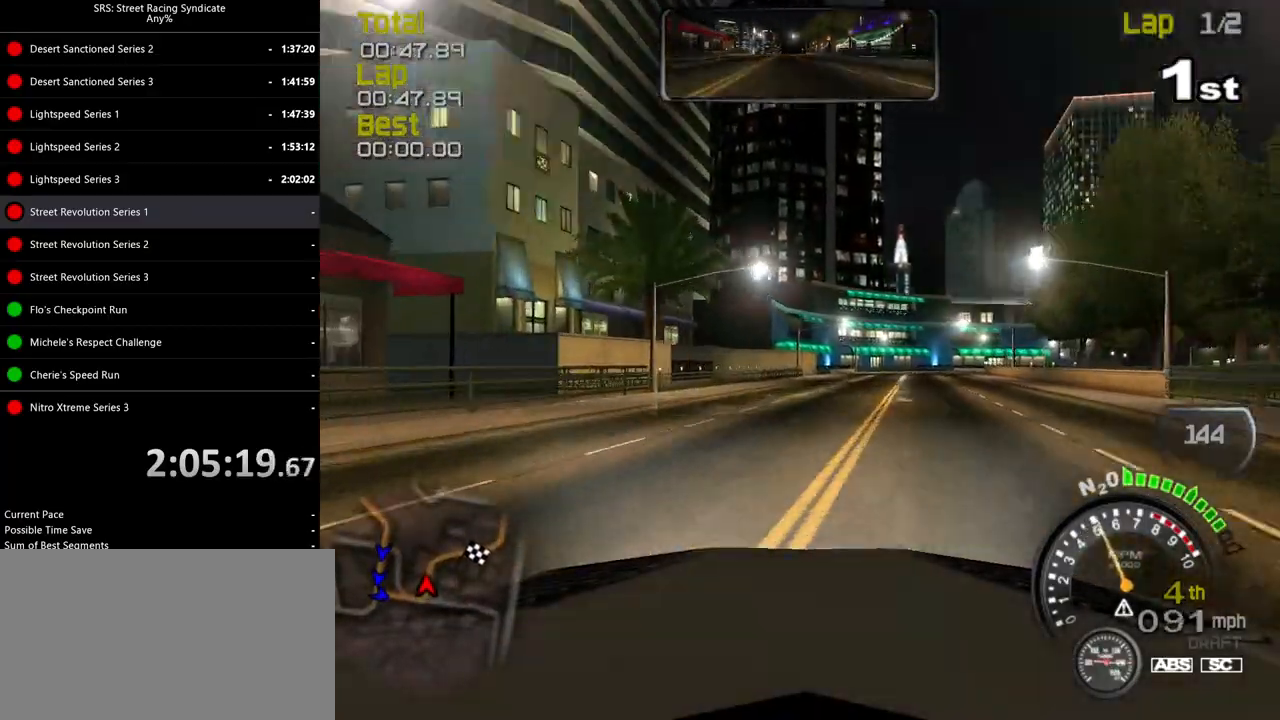
{"buttons": ["R2"], "left_stick": "center", "events": [[17, "left_stick", "right"], [100, "left_stick", "center"], [267, "left_stick", "right"], [400, "left_stick", "center"]]}
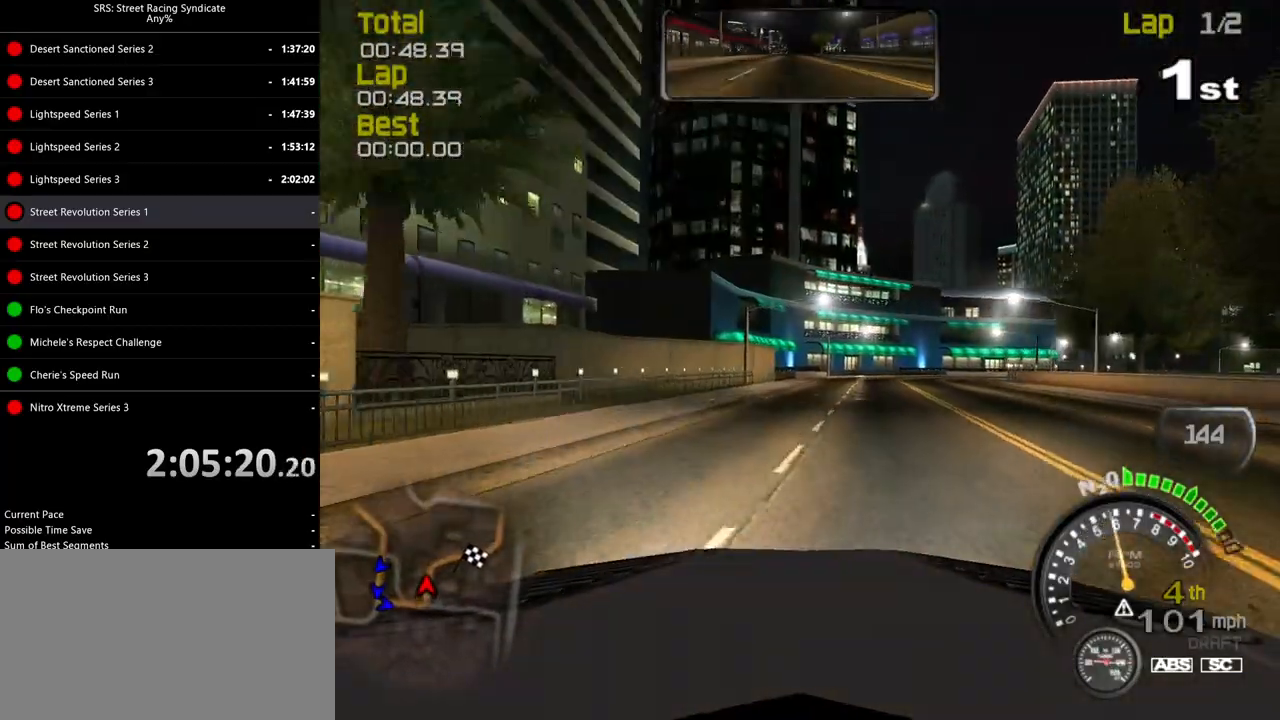
{"buttons": ["R2"], "left_stick": "right", "events": [[184, "left_stick", "right"]]}
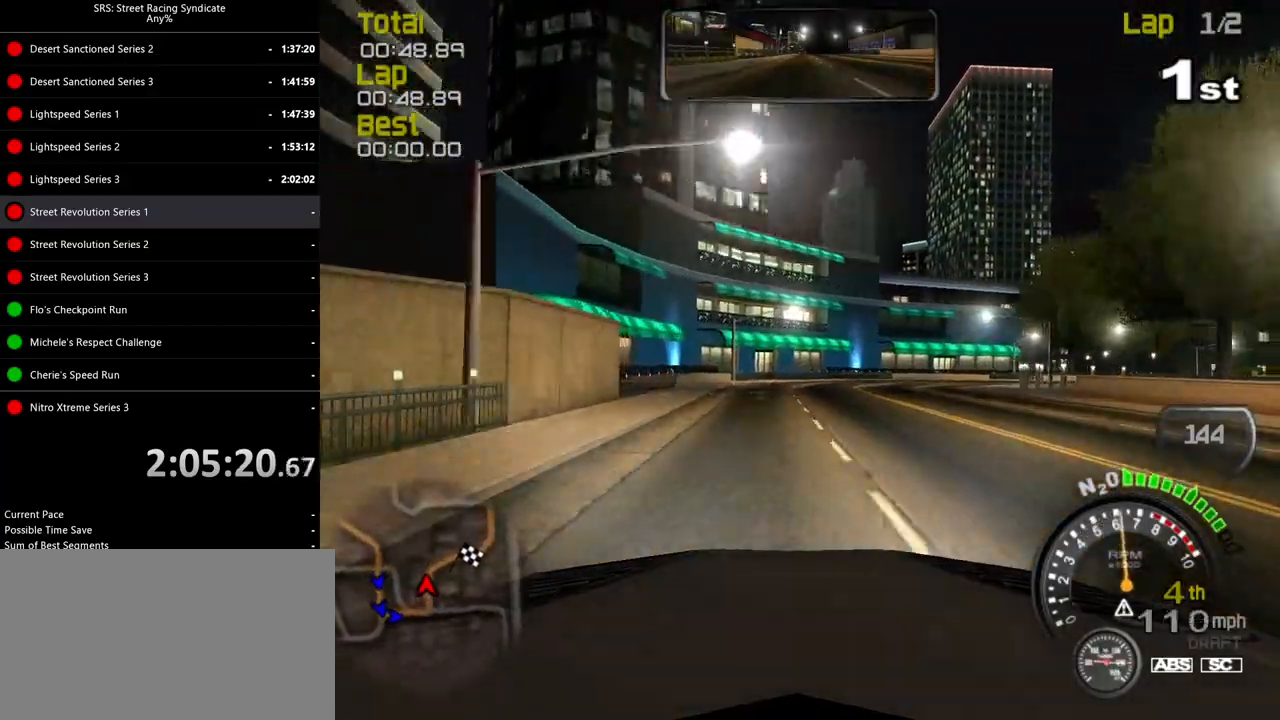
{"buttons": ["R2"], "left_stick": "right", "events": []}
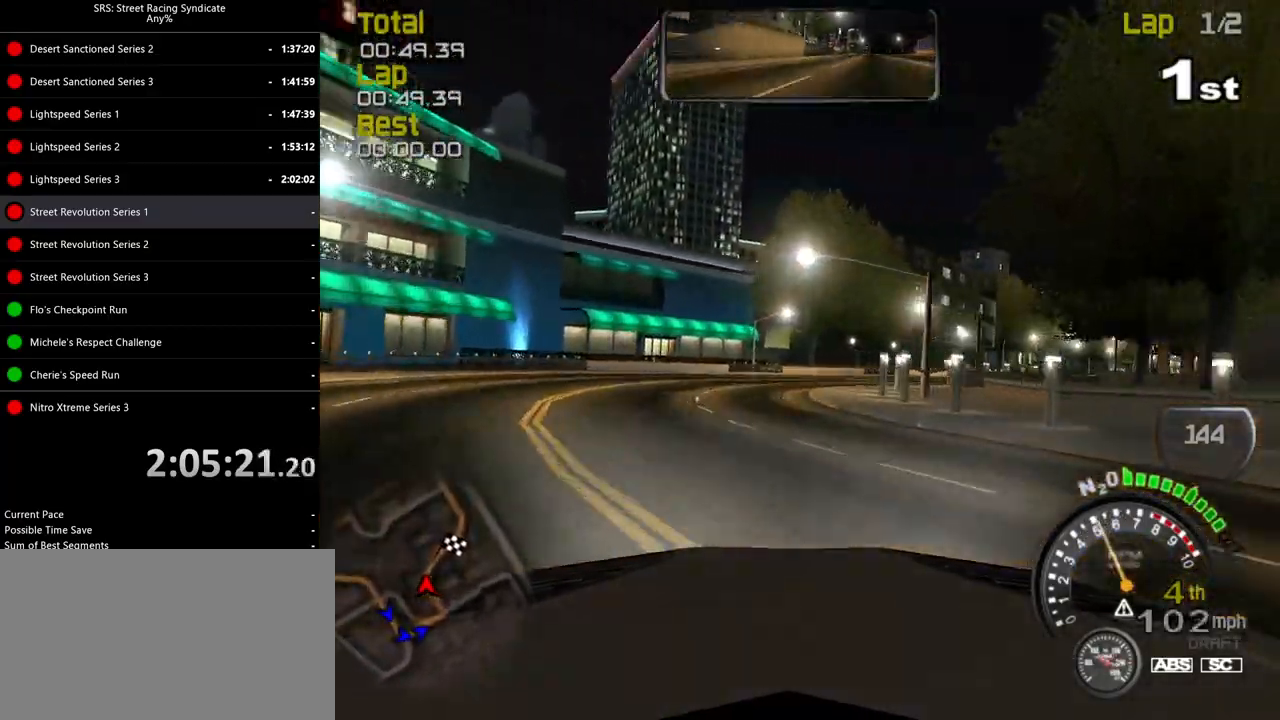
{"buttons": ["R2"], "left_stick": "right", "events": []}
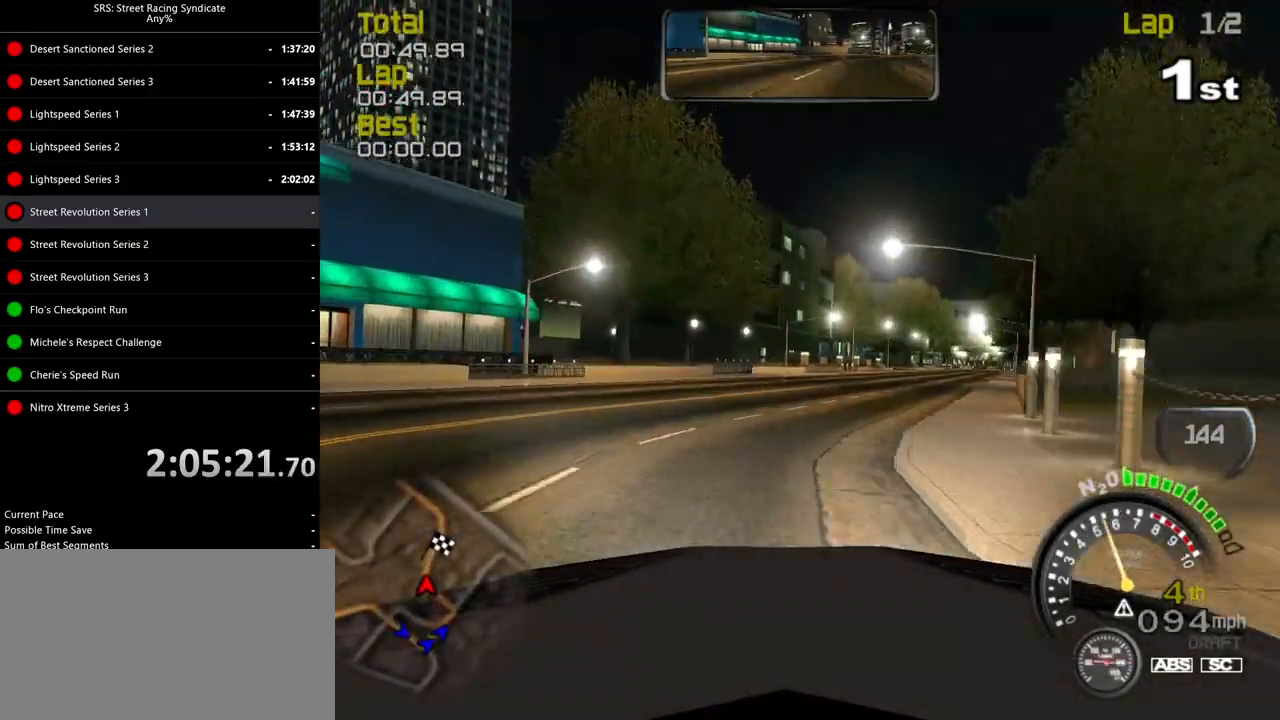
{"buttons": ["R2"], "left_stick": "right", "events": []}
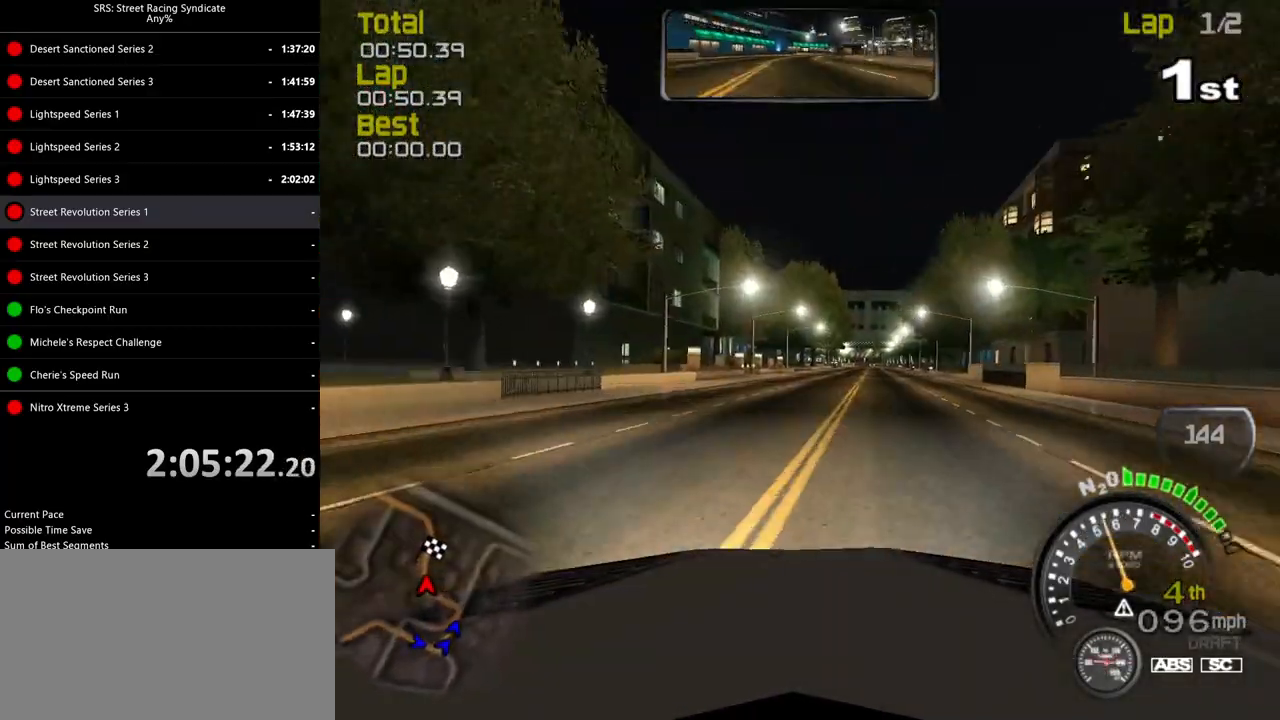
{"buttons": ["R2"], "left_stick": "center", "events": [[201, "left_stick", "center"]]}
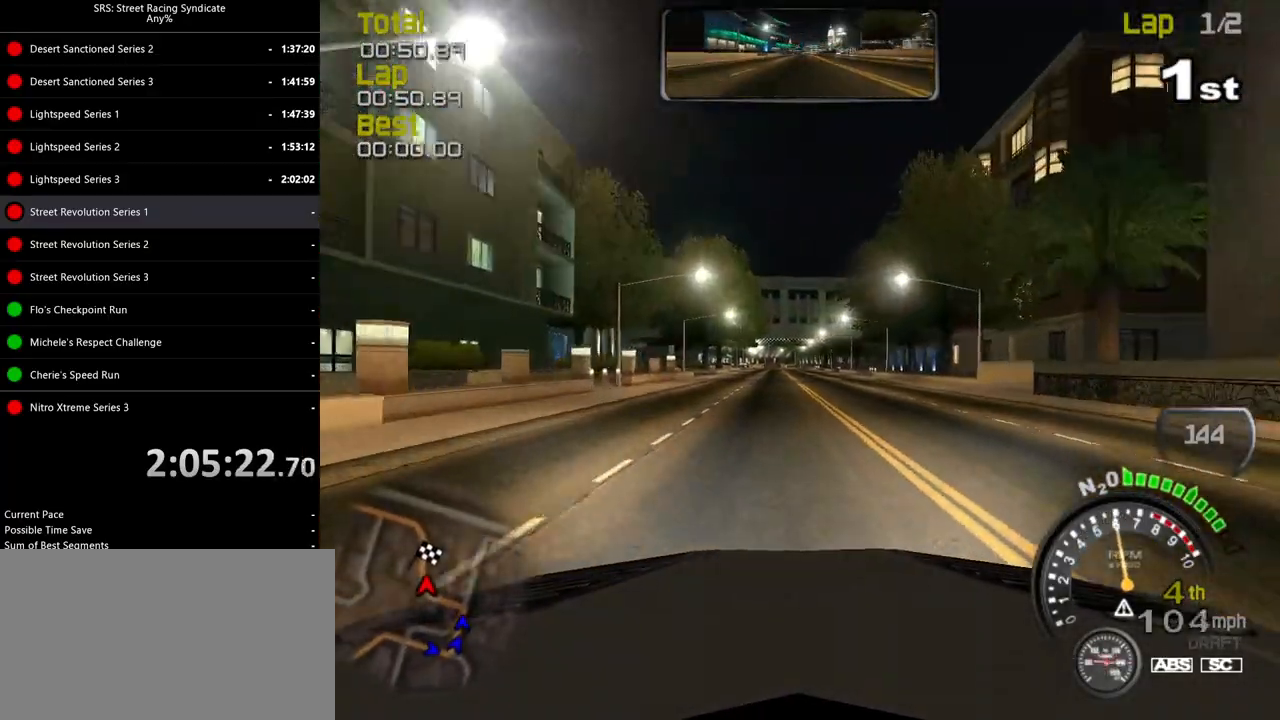
{"buttons": ["R2"], "left_stick": "right", "events": [[133, "left_stick", "right"], [234, "left_stick", "center"], [417, "left_stick", "right"]]}
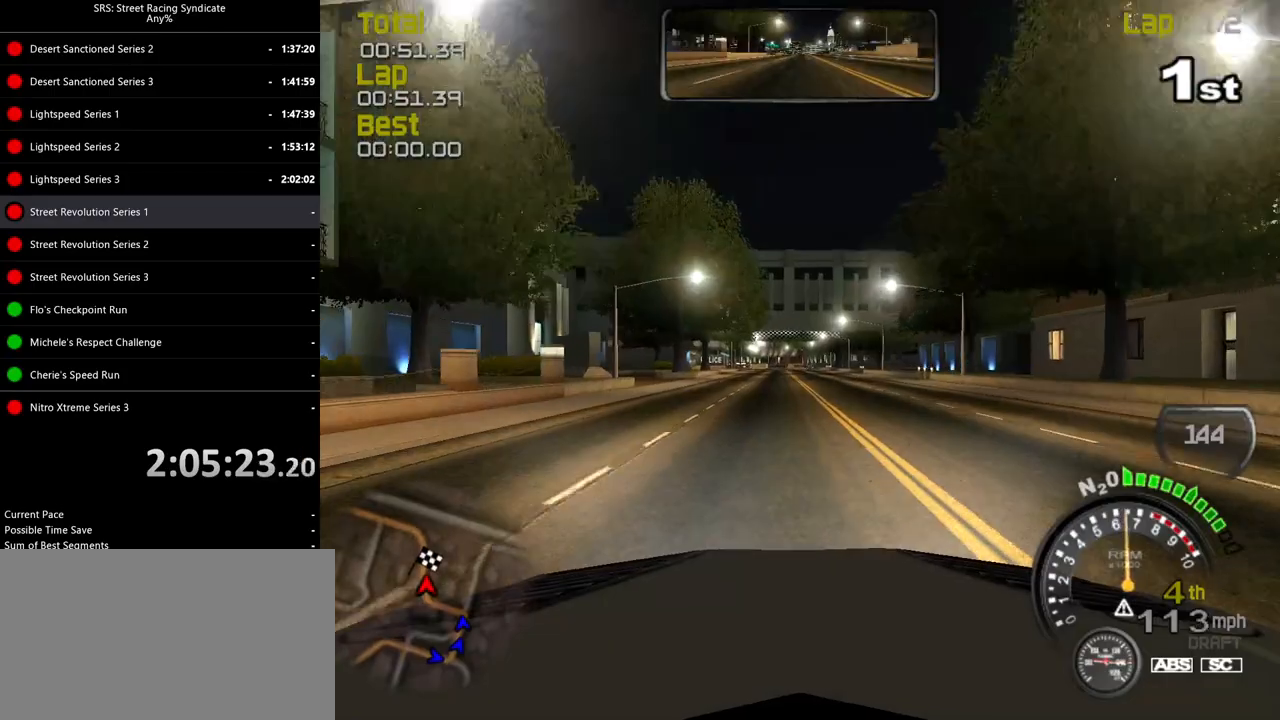
{"buttons": ["TRIANGLE", "R2"], "left_stick": "center", "events": [[17, "left_stick", "center"], [284, "left_stick", "right"], [384, "left_stick", "center"], [418, "TRIANGLE", "down"]]}
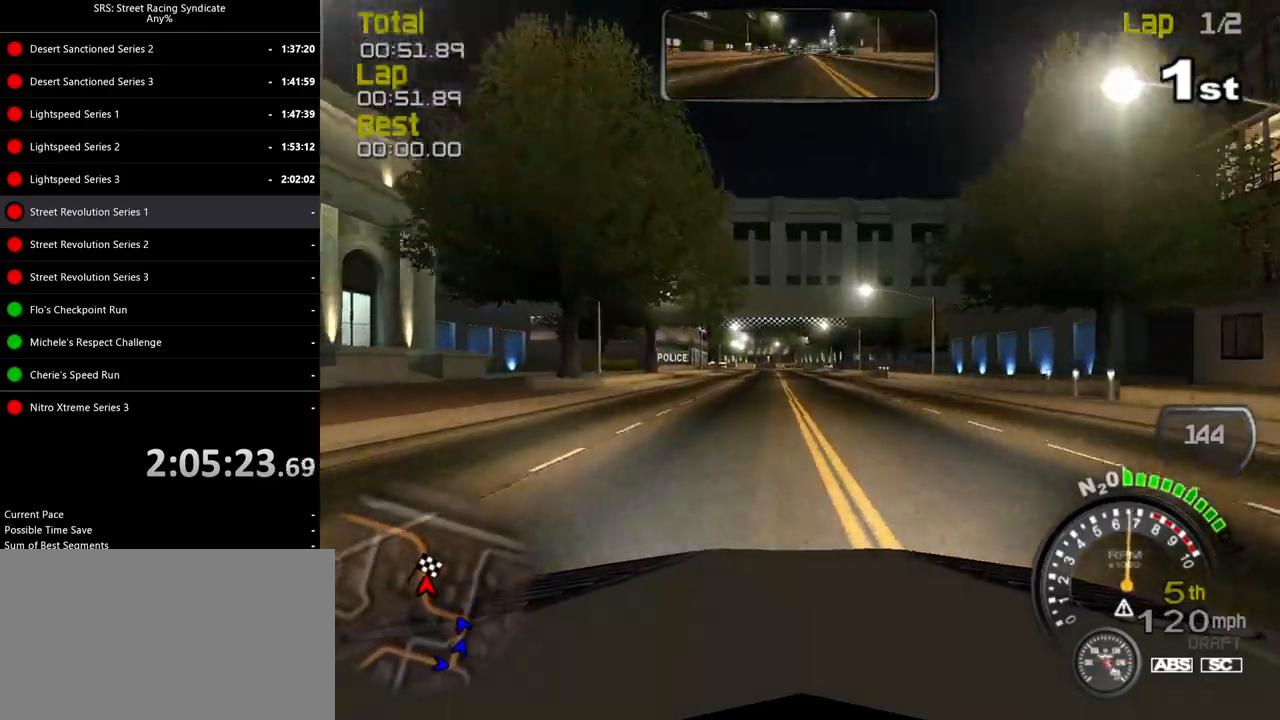
{"buttons": ["R2"], "left_stick": "center", "events": [[17, "TRIANGLE", "up"]]}
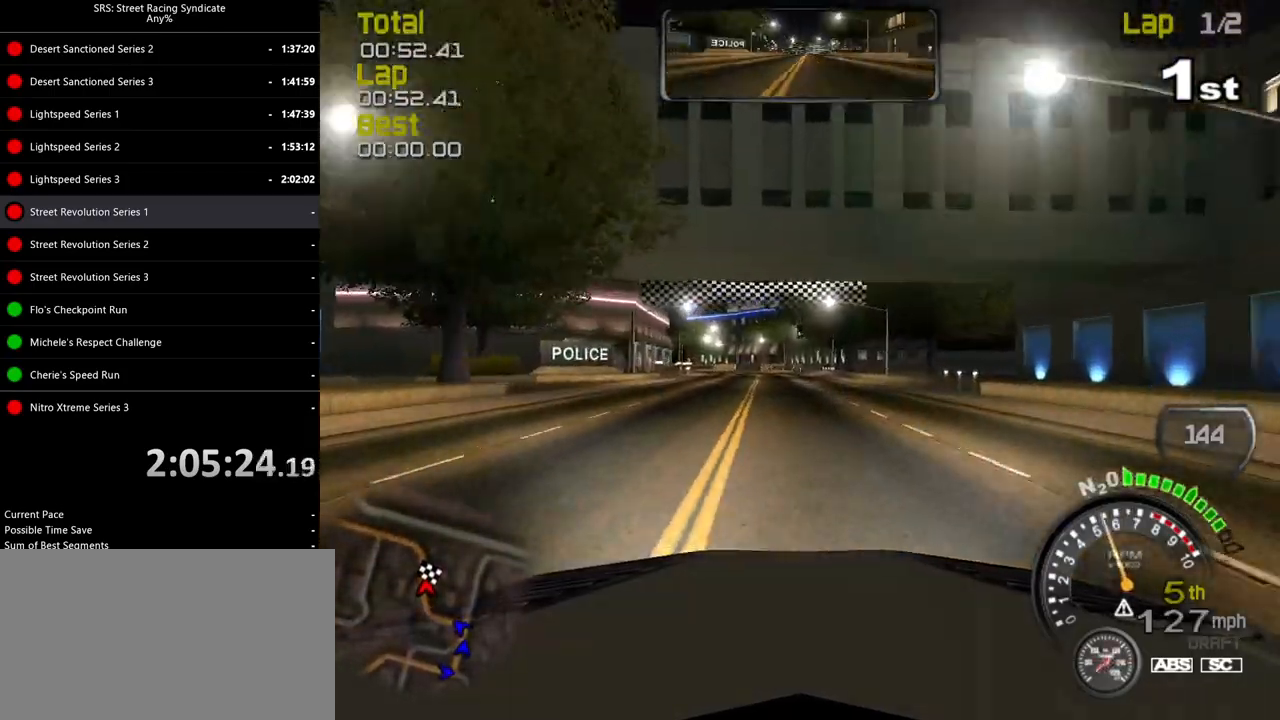
{"buttons": ["R2"], "left_stick": "center", "events": []}